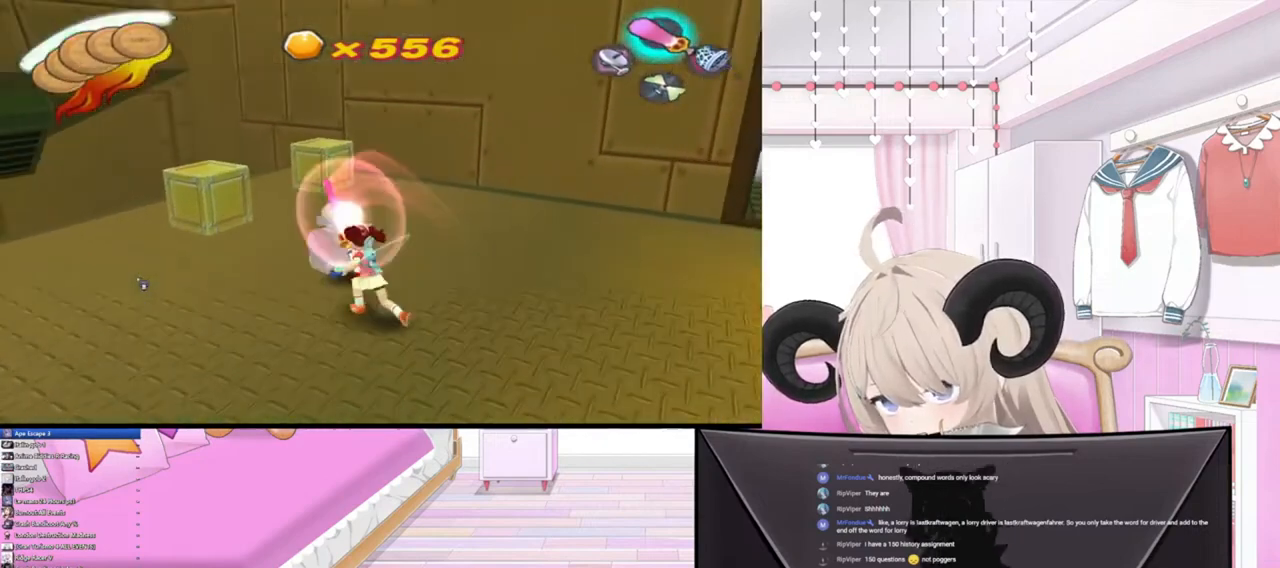
Gameplay with a controller (PlayStation layout); each line is a JSON object with the inputs held at the frame after it. "events" lists button and stick changes between this image and that frame as [ms after this image, input, new state], when the widget could be followed in between.
{"buttons": [], "left_stick": "up-left", "right_stick": "center", "events": []}
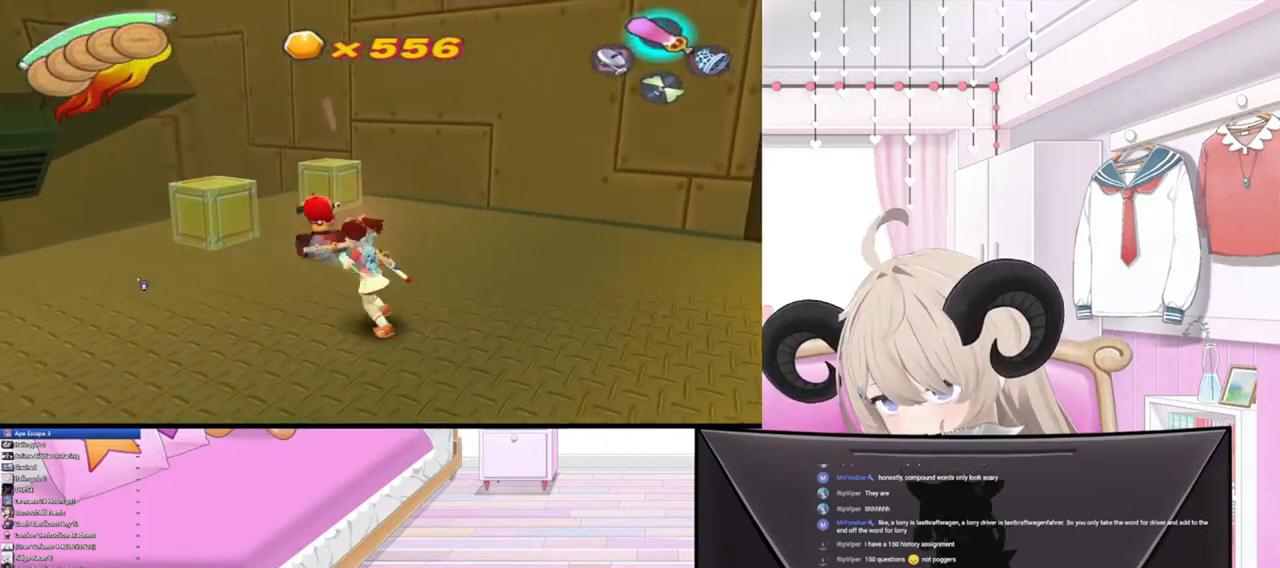
{"buttons": [], "left_stick": "left", "right_stick": "center", "events": [[367, "left_stick", "left"]]}
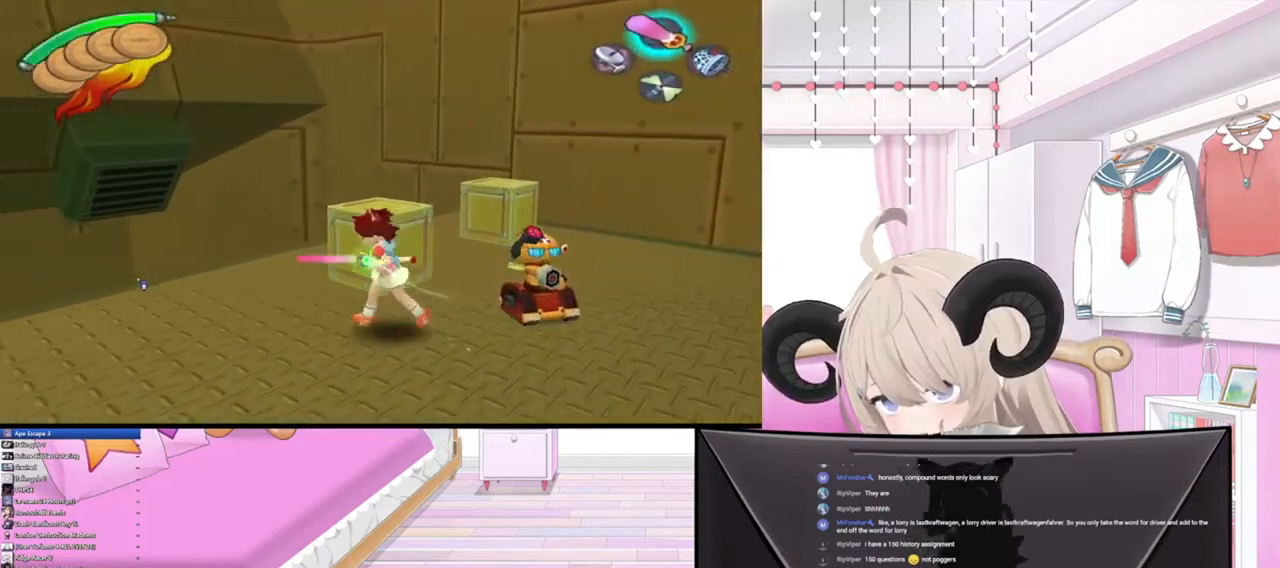
{"buttons": [], "left_stick": "right", "right_stick": "center", "events": [[267, "left_stick", "right"]]}
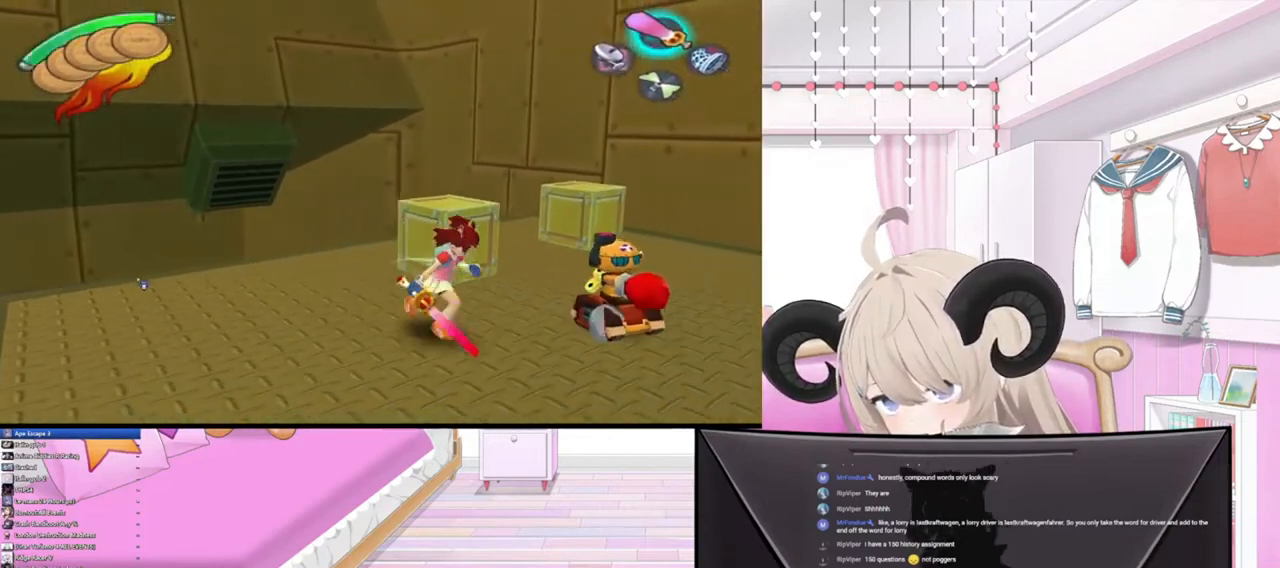
{"buttons": [], "left_stick": "up", "right_stick": "center", "events": [[67, "right_stick", "right"], [267, "right_stick", "center"], [333, "left_stick", "center"], [400, "left_stick", "up"]]}
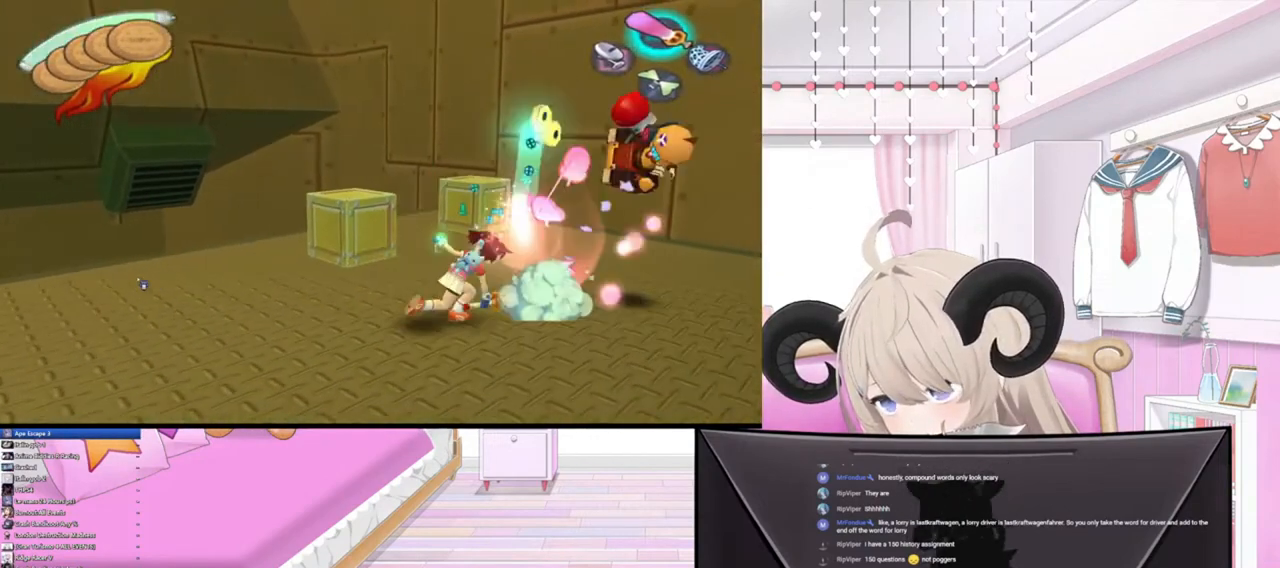
{"buttons": ["L2"], "left_stick": "center", "right_stick": "center", "events": [[67, "left_stick", "up-right"], [167, "left_stick", "right"], [267, "left_stick", "center"], [400, "L2", "down"]]}
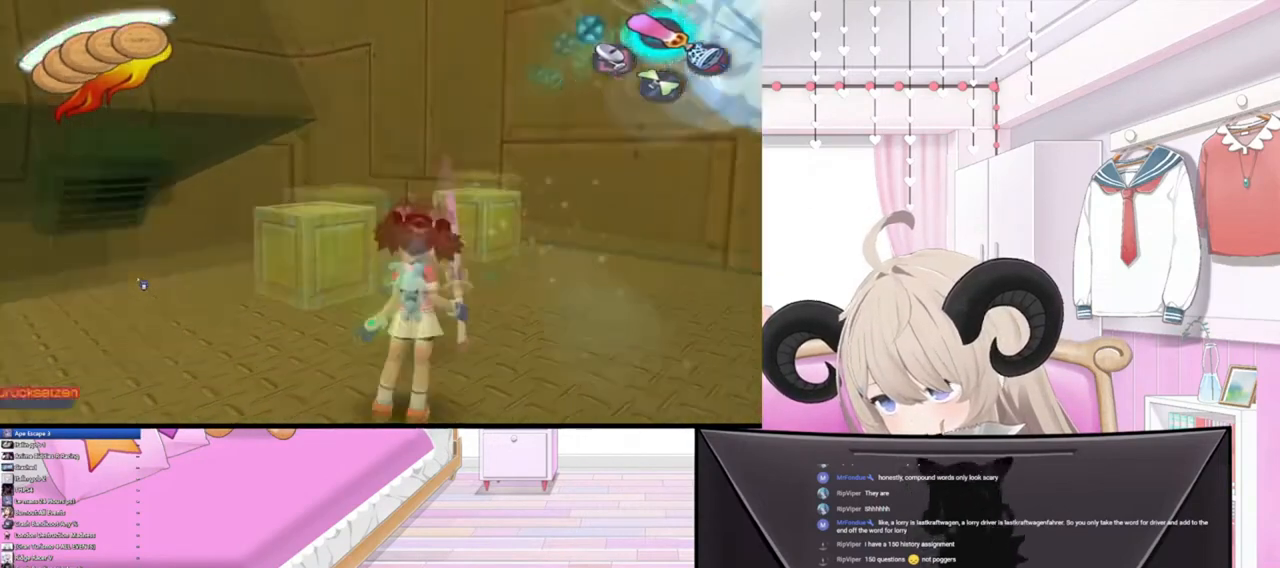
{"buttons": ["L2"], "left_stick": "down-left", "right_stick": "center", "events": [[67, "left_stick", "down"], [200, "left_stick", "down-left"]]}
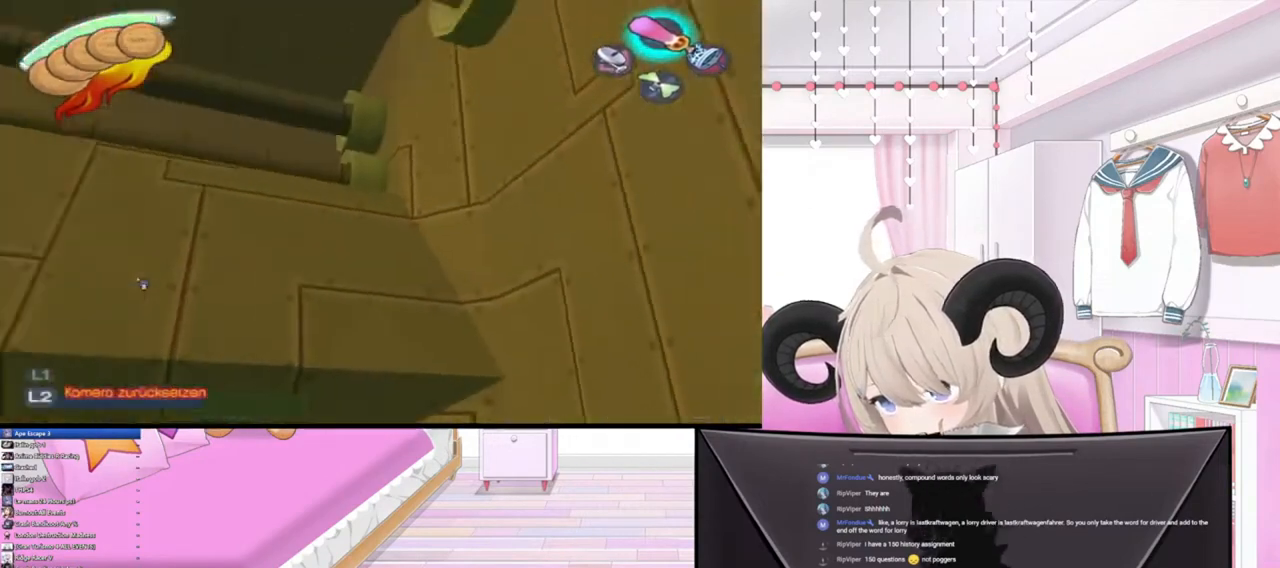
{"buttons": ["L2"], "left_stick": "up", "right_stick": "center", "events": [[200, "left_stick", "center"], [300, "left_stick", "up"]]}
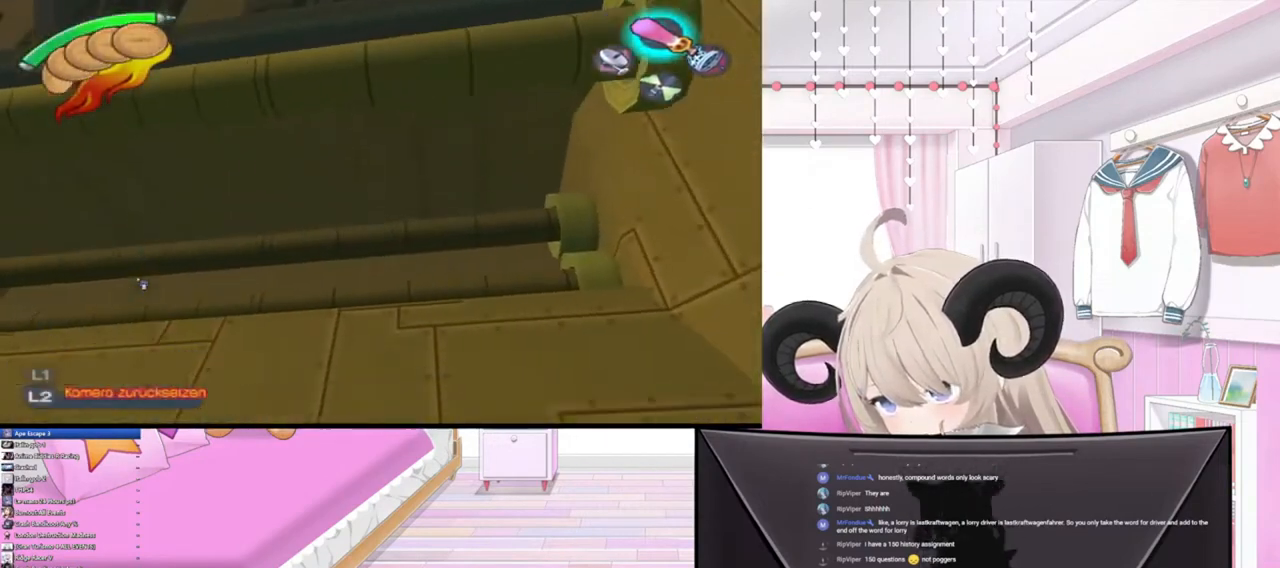
{"buttons": ["L2"], "left_stick": "up-left", "right_stick": "center", "events": [[100, "left_stick", "up-left"]]}
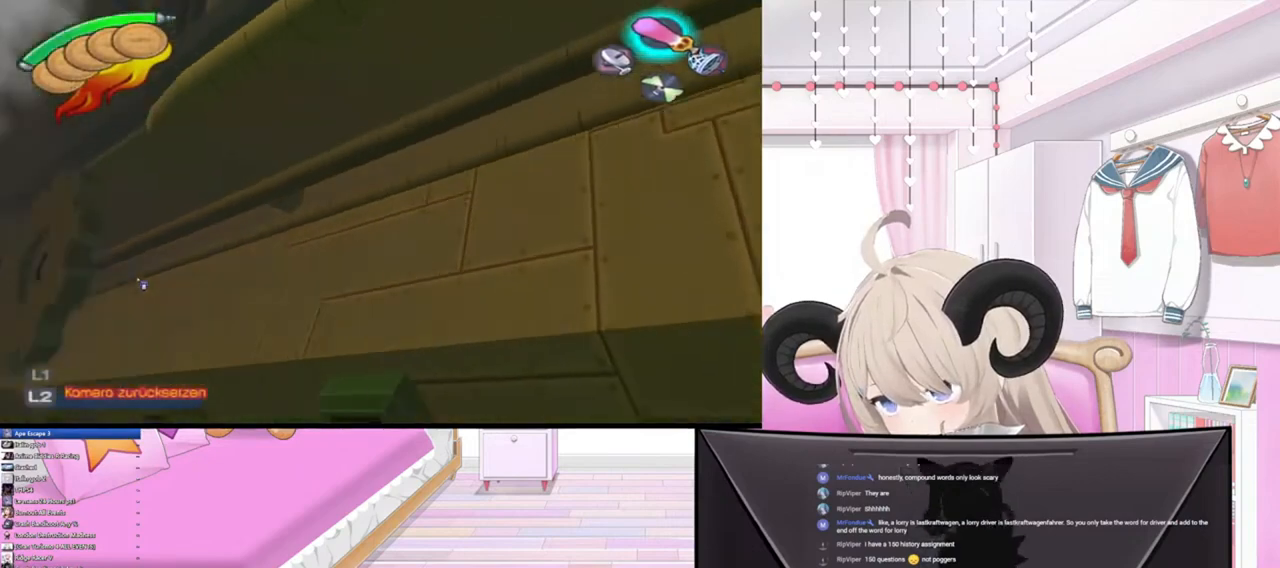
{"buttons": ["L2"], "left_stick": "left", "right_stick": "center", "events": [[300, "left_stick", "left"]]}
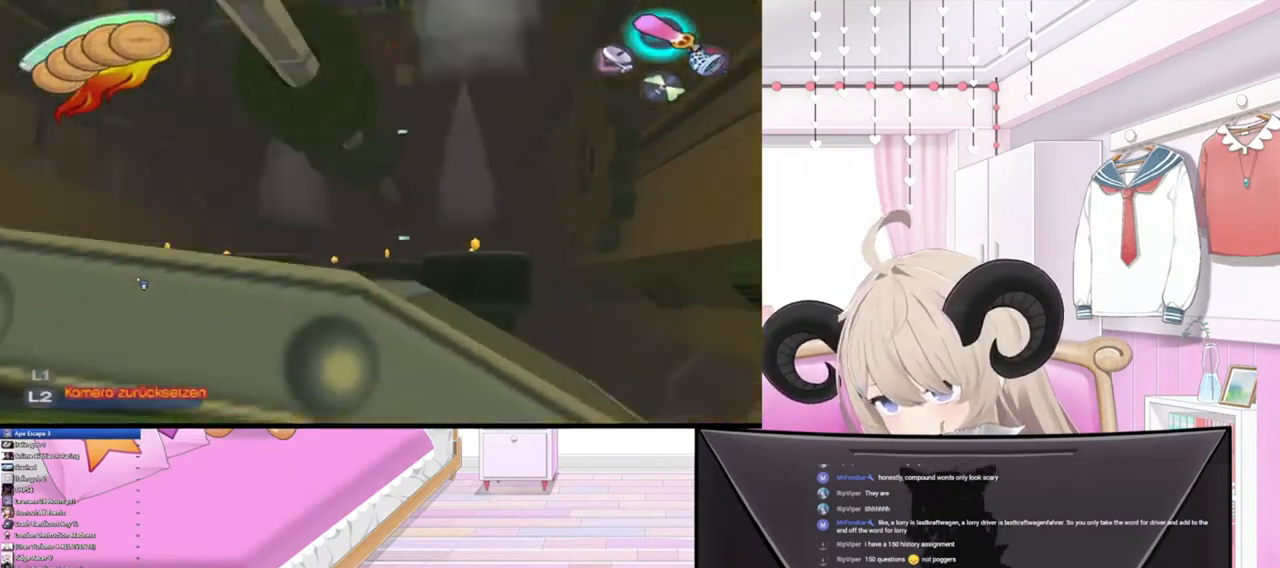
{"buttons": ["L2"], "left_stick": "up-left", "right_stick": "center", "events": [[333, "left_stick", "up-left"]]}
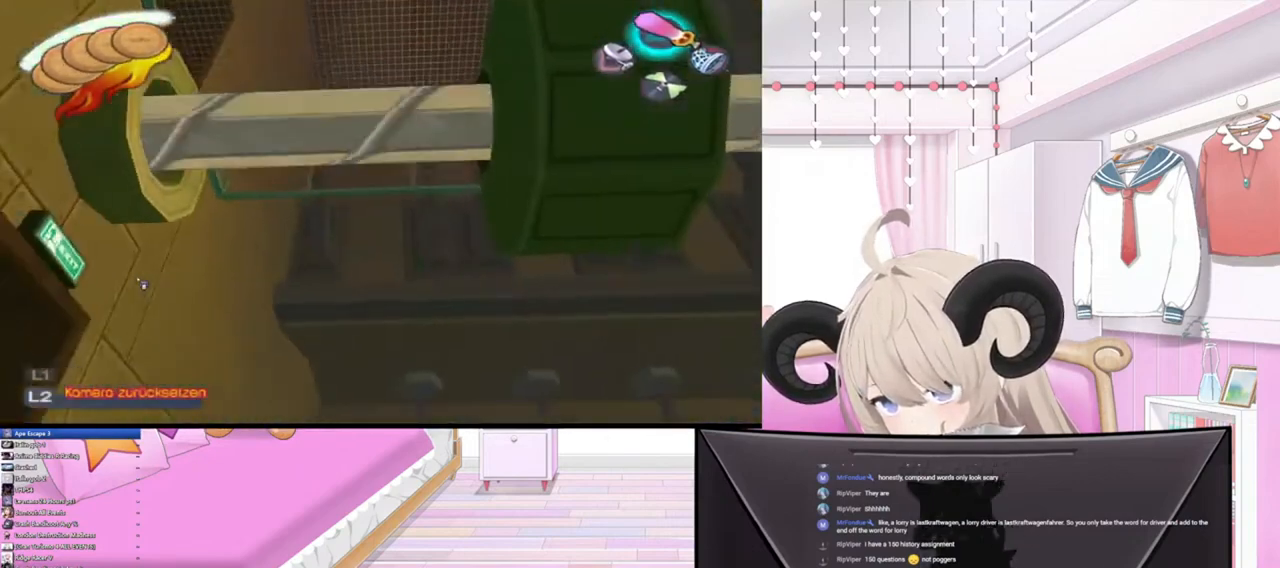
{"buttons": ["L2"], "left_stick": "up", "right_stick": "center", "events": [[33, "left_stick", "up"], [300, "left_stick", "center"], [500, "left_stick", "up"]]}
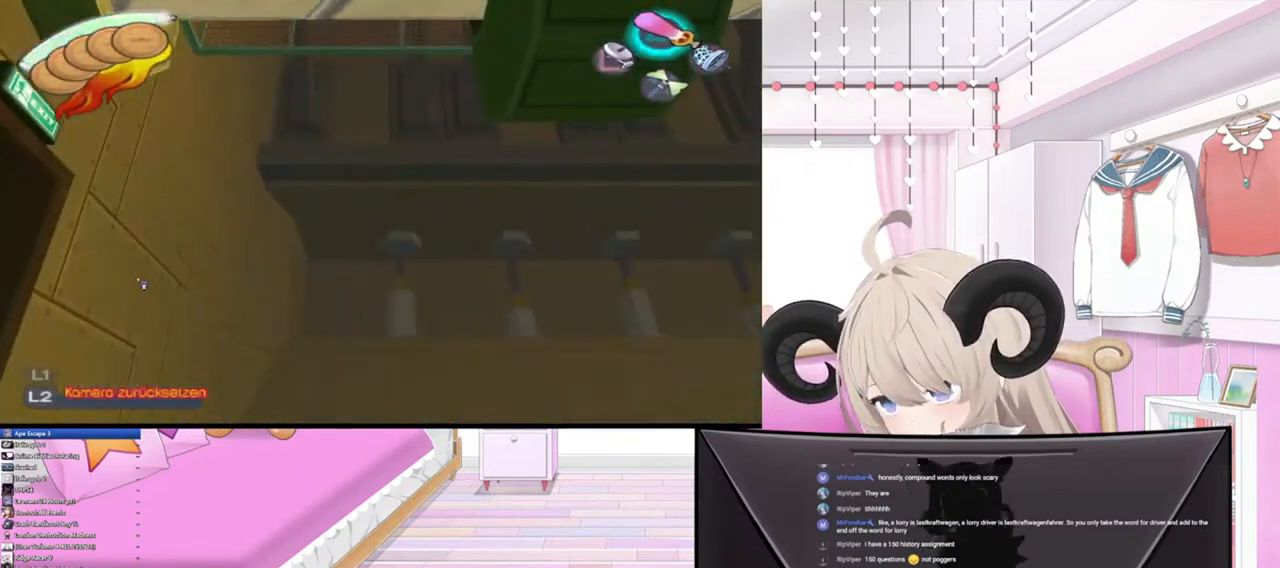
{"buttons": ["L2"], "left_stick": "right", "right_stick": "center", "events": [[167, "left_stick", "center"], [400, "left_stick", "right"]]}
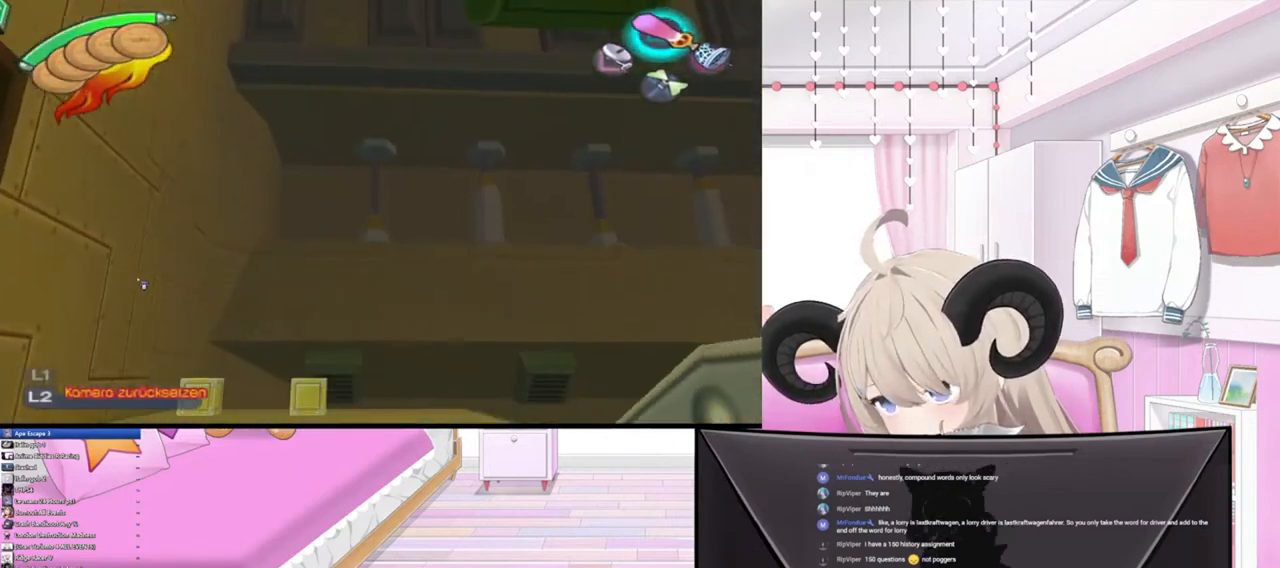
{"buttons": ["L2"], "left_stick": "right", "right_stick": "center", "events": []}
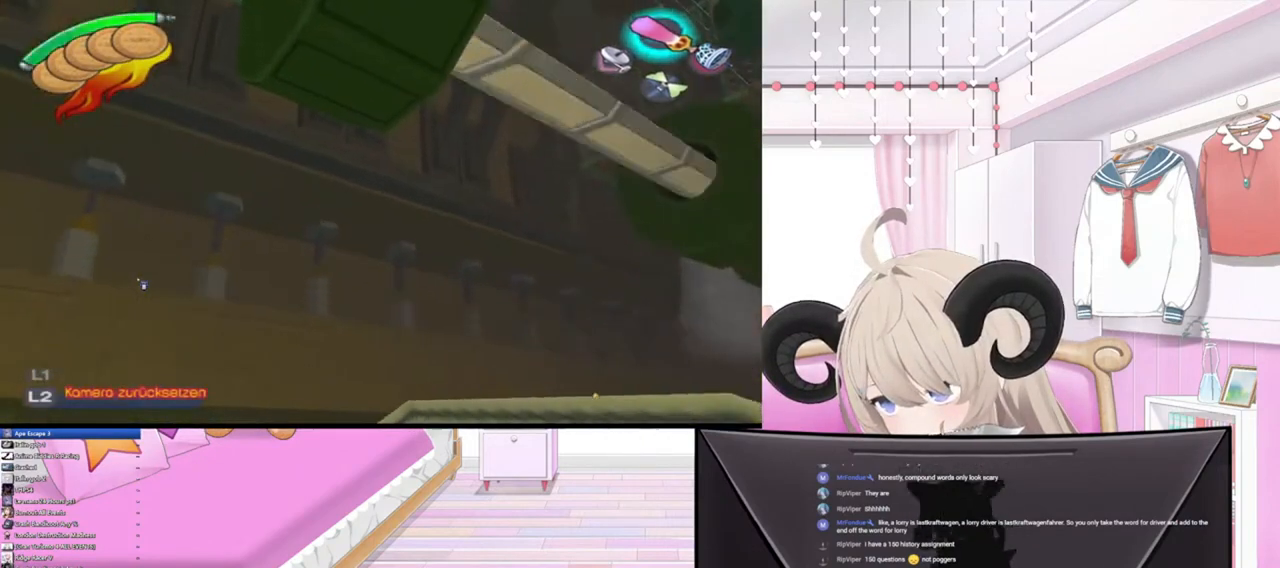
{"buttons": ["L2"], "left_stick": "right", "right_stick": "center", "events": []}
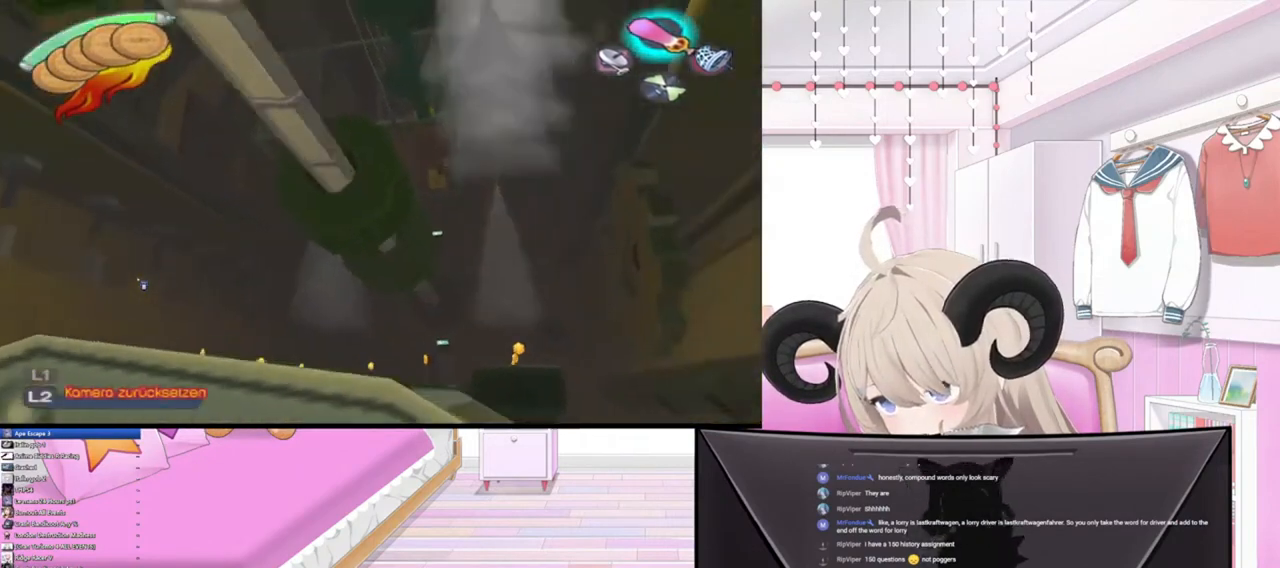
{"buttons": ["L2"], "left_stick": "down", "right_stick": "center", "events": [[267, "left_stick", "down-right"], [433, "left_stick", "down"]]}
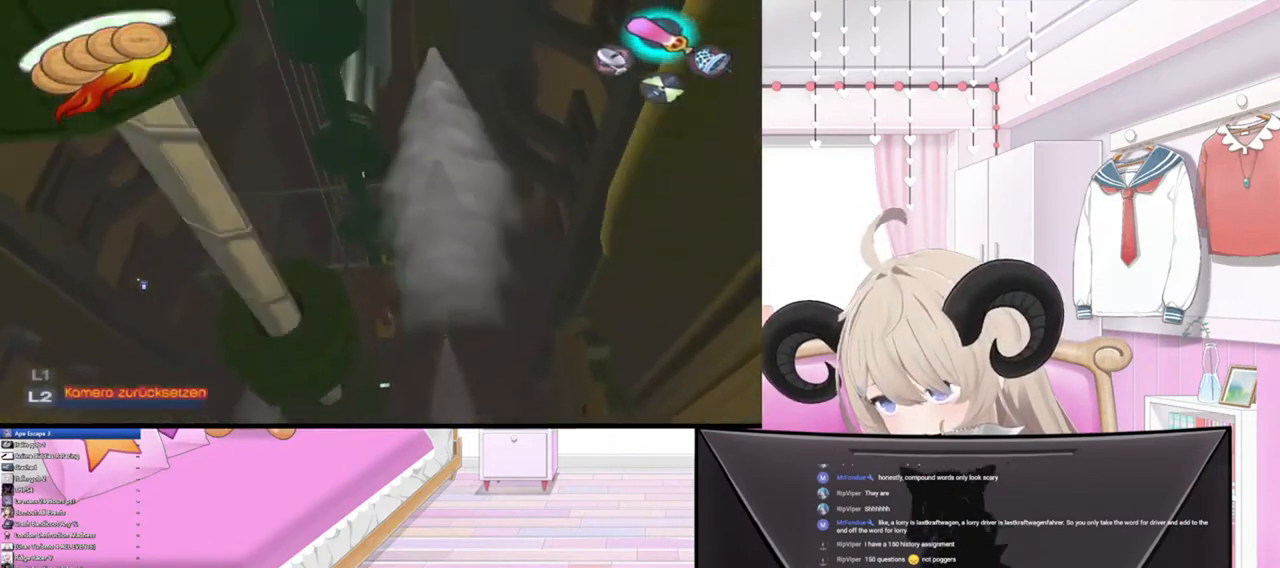
{"buttons": ["L2"], "left_stick": "center", "right_stick": "center", "events": [[133, "left_stick", "up"], [500, "left_stick", "center"]]}
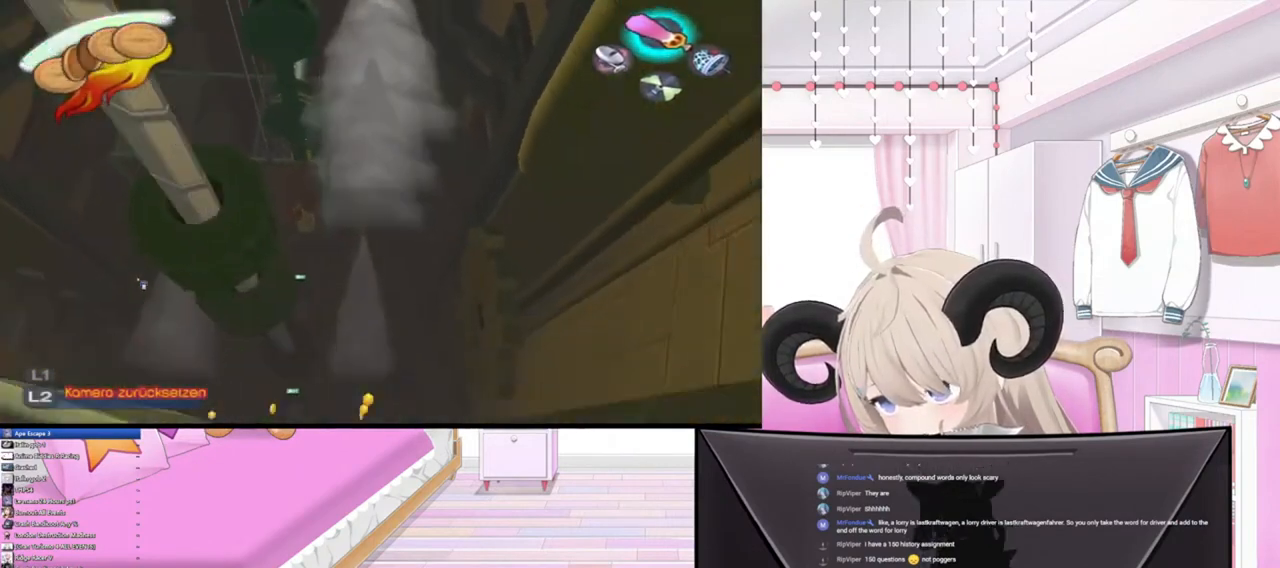
{"buttons": ["L2"], "left_stick": "center", "right_stick": "center", "events": []}
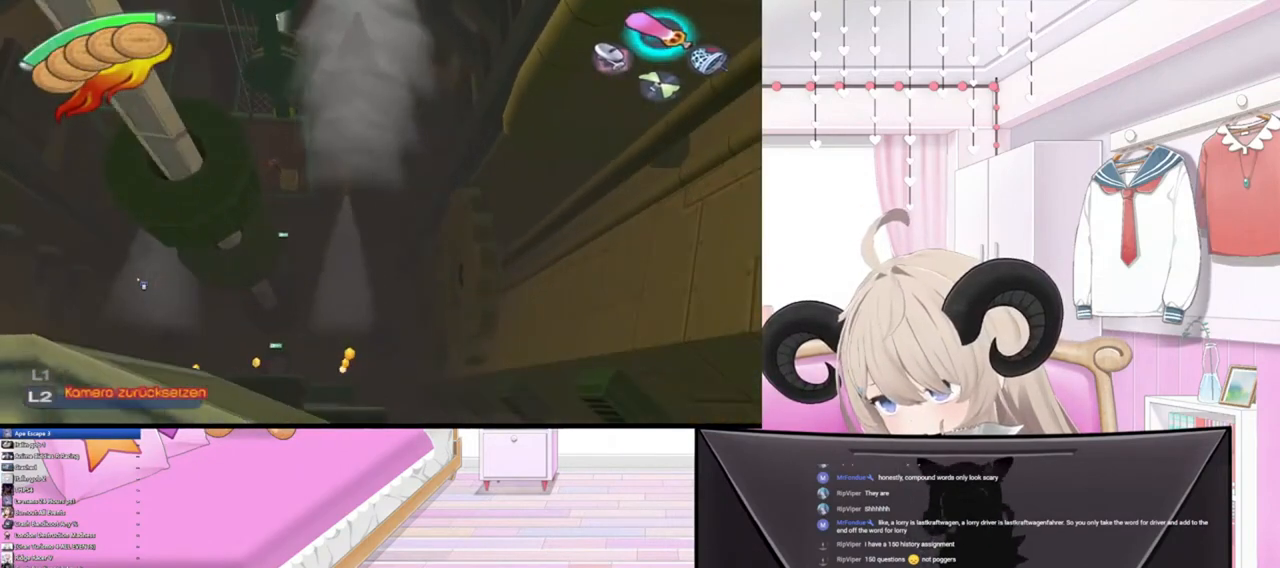
{"buttons": ["L2"], "left_stick": "down", "right_stick": "center", "events": [[500, "left_stick", "down"]]}
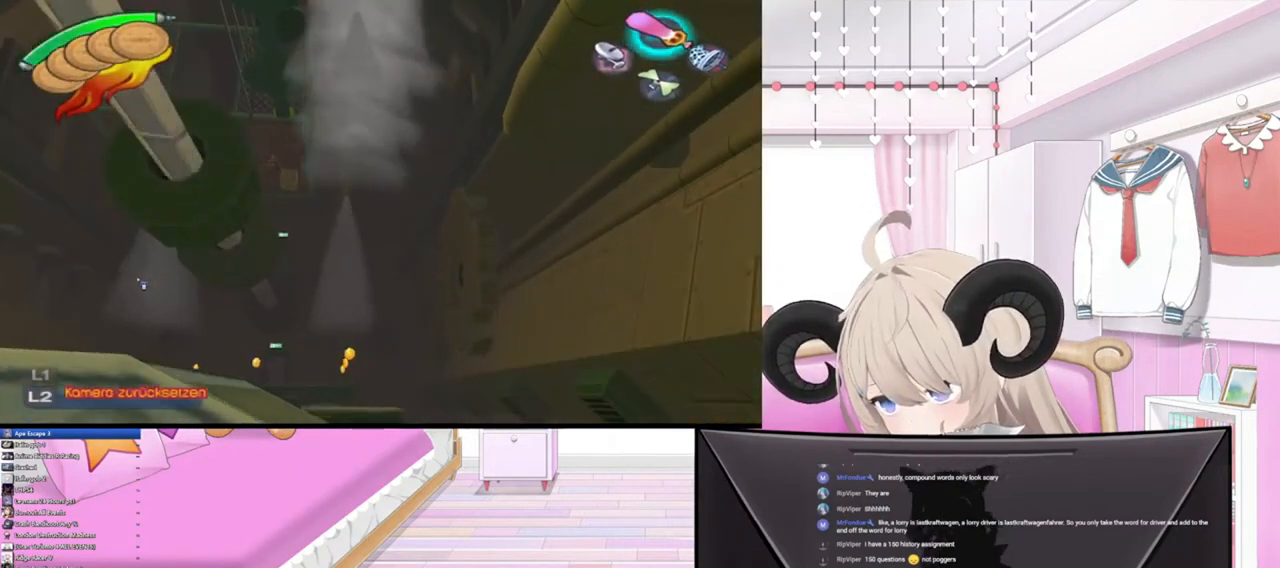
{"buttons": ["L2"], "left_stick": "down", "right_stick": "center", "events": [[300, "left_stick", "center"], [500, "left_stick", "down"]]}
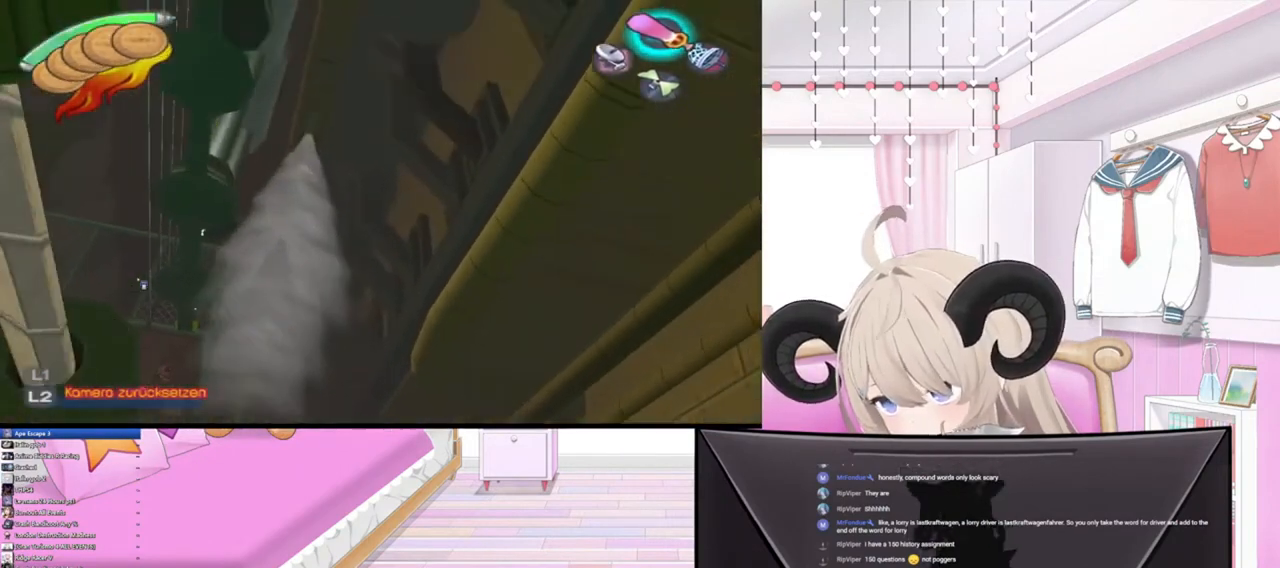
{"buttons": ["L2"], "left_stick": "left", "right_stick": "center", "events": [[400, "left_stick", "down-left"], [500, "left_stick", "left"]]}
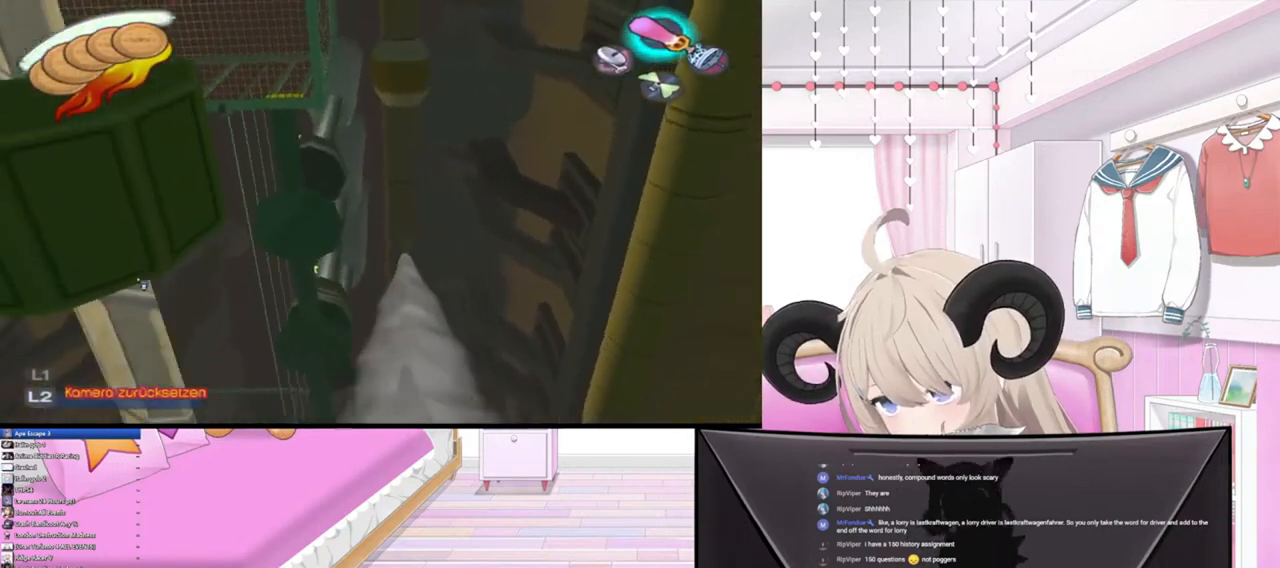
{"buttons": [], "left_stick": "up-left", "right_stick": "center", "events": [[500, "L2", "up"], [500, "left_stick", "up-left"]]}
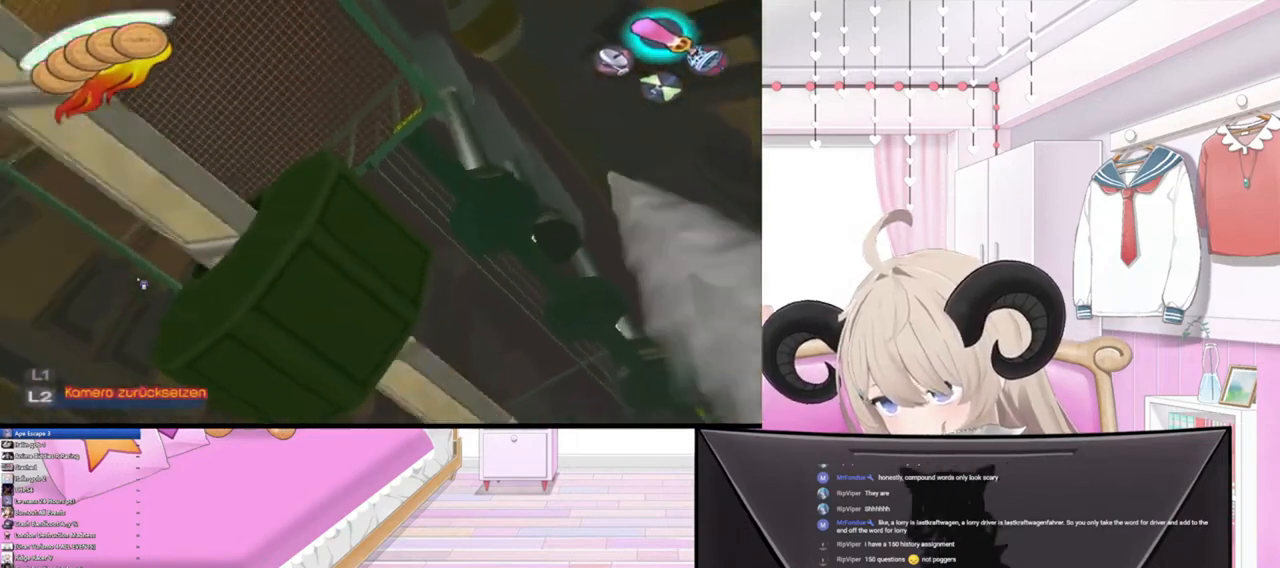
{"buttons": [], "left_stick": "up-left", "right_stick": "center", "events": []}
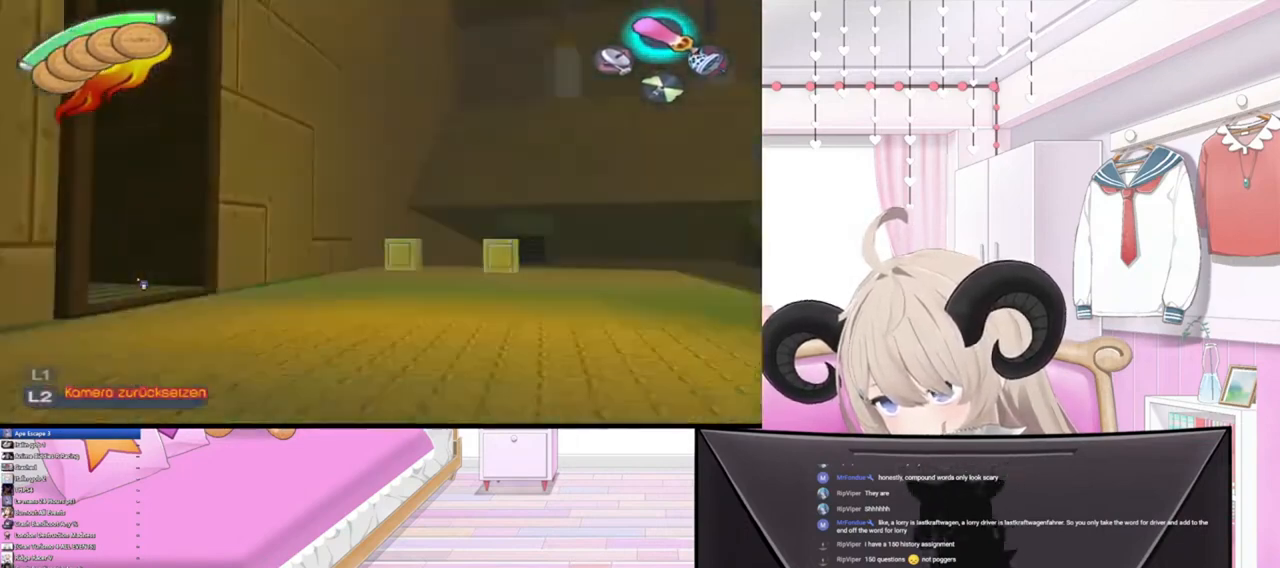
{"buttons": ["L2"], "left_stick": "up-right", "right_stick": "center", "events": [[300, "left_stick", "up-right"], [400, "L2", "down"]]}
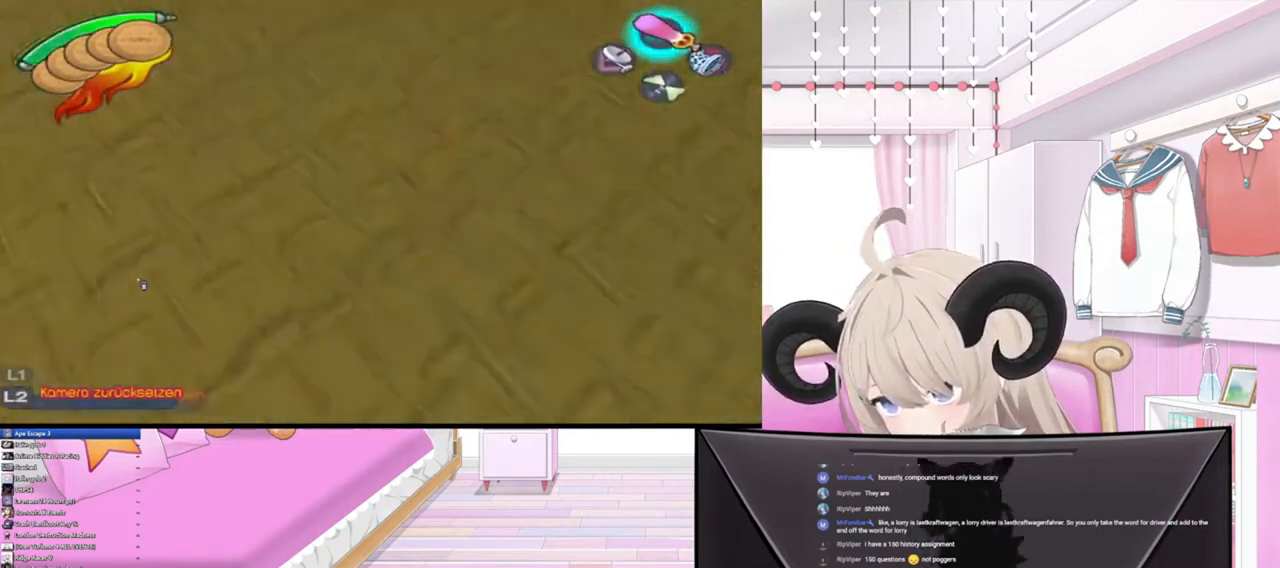
{"buttons": [], "left_stick": "up", "right_stick": "center", "events": [[100, "L2", "up"], [133, "left_stick", "up"]]}
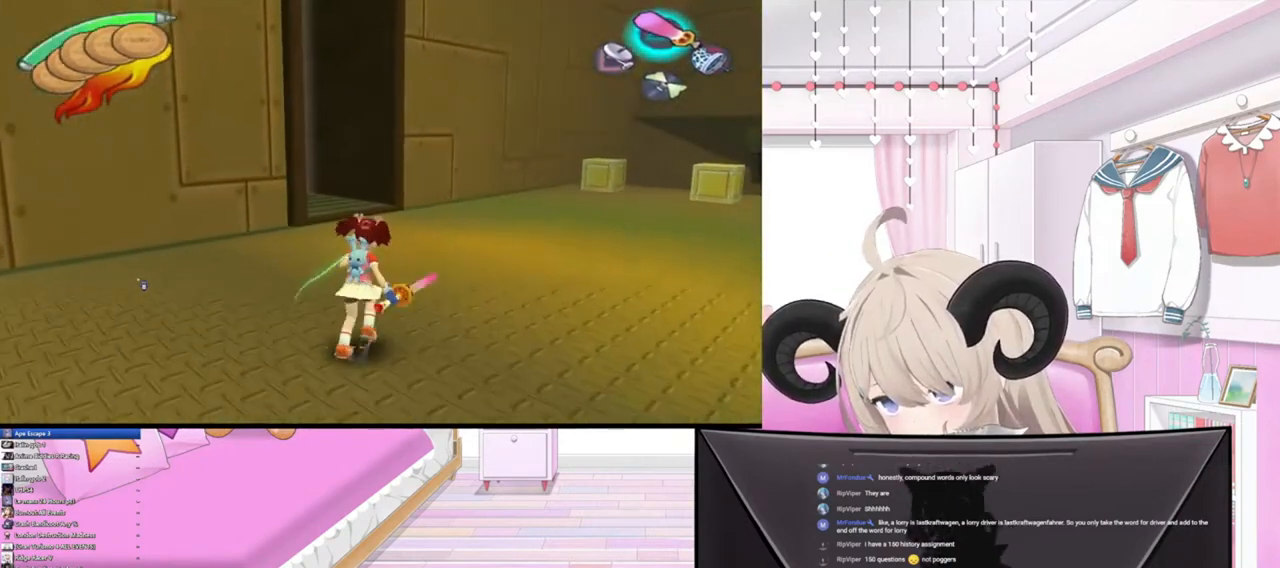
{"buttons": [], "left_stick": "up", "right_stick": "center", "events": []}
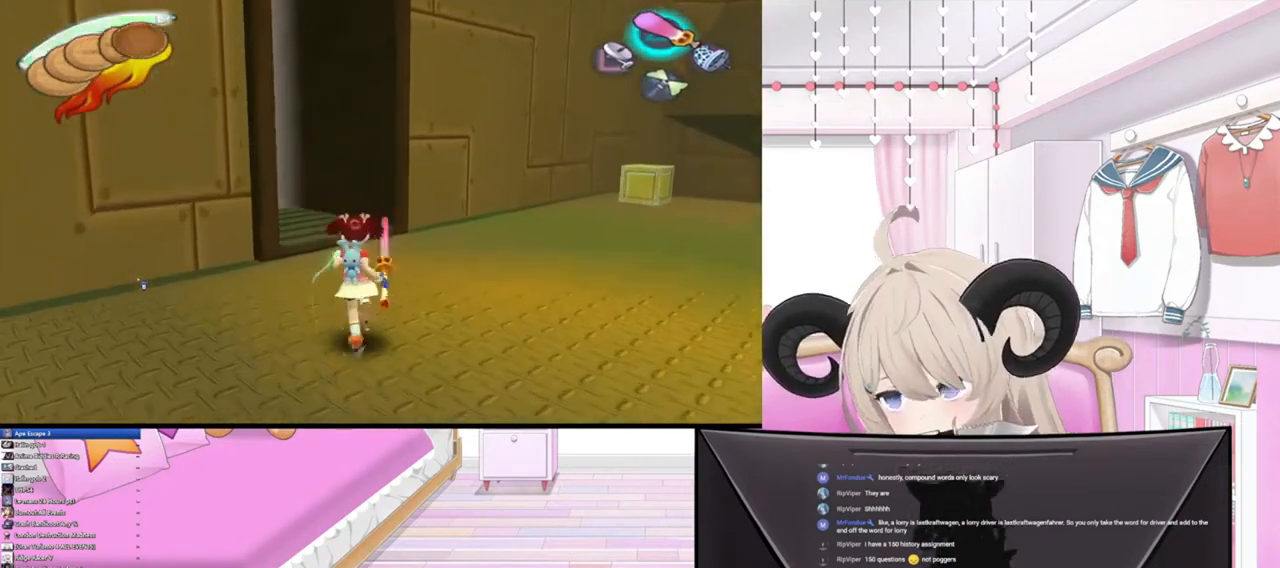
{"buttons": [], "left_stick": "up", "right_stick": "center", "events": []}
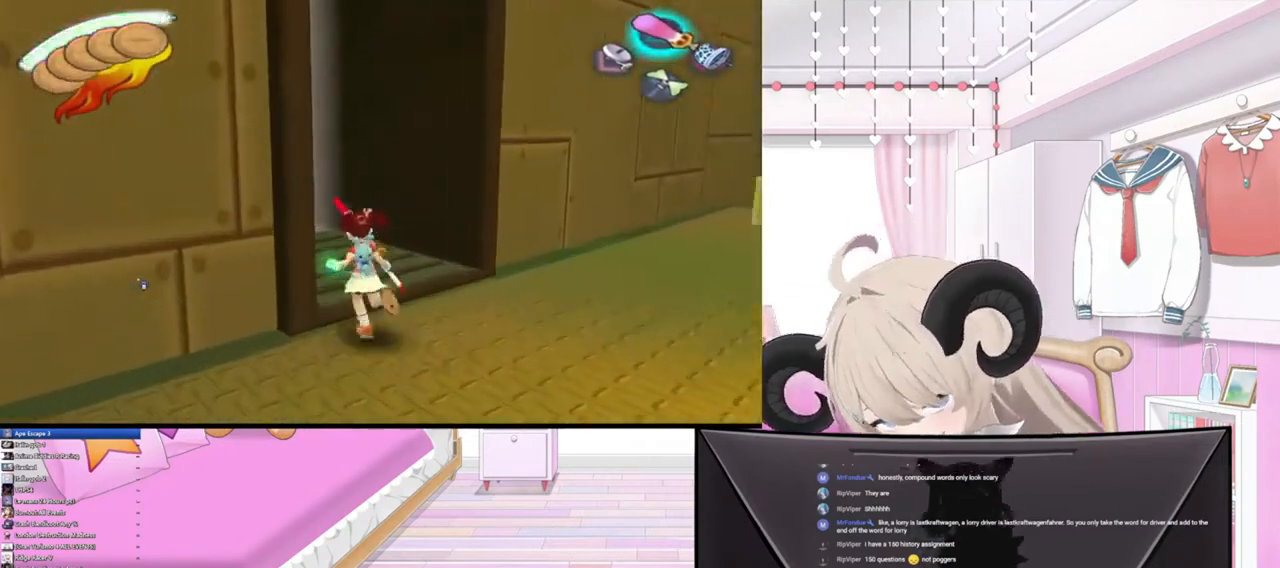
{"buttons": [], "left_stick": "up", "right_stick": "center", "events": []}
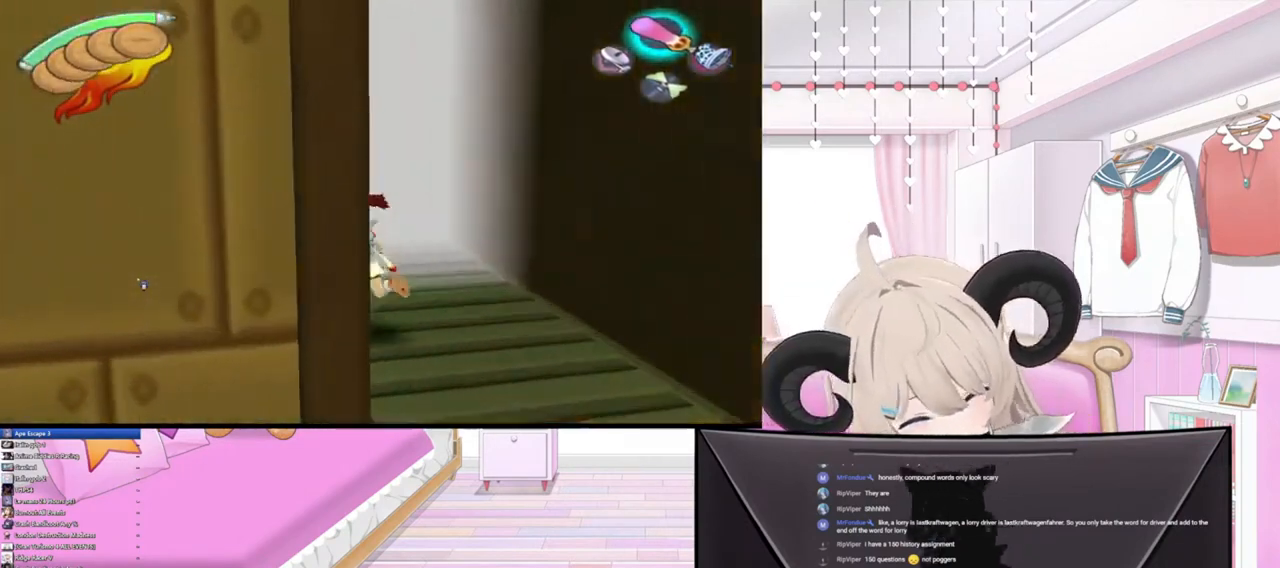
{"buttons": [], "left_stick": "up", "right_stick": "center", "events": []}
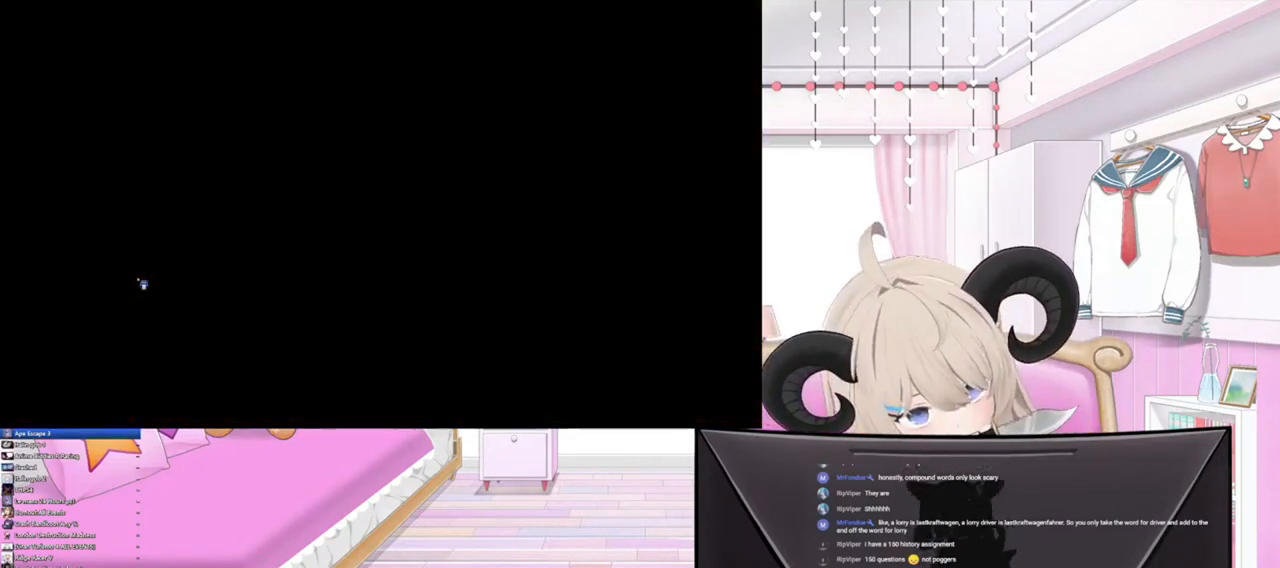
{"buttons": [], "left_stick": "center", "right_stick": "center", "events": [[300, "left_stick", "center"]]}
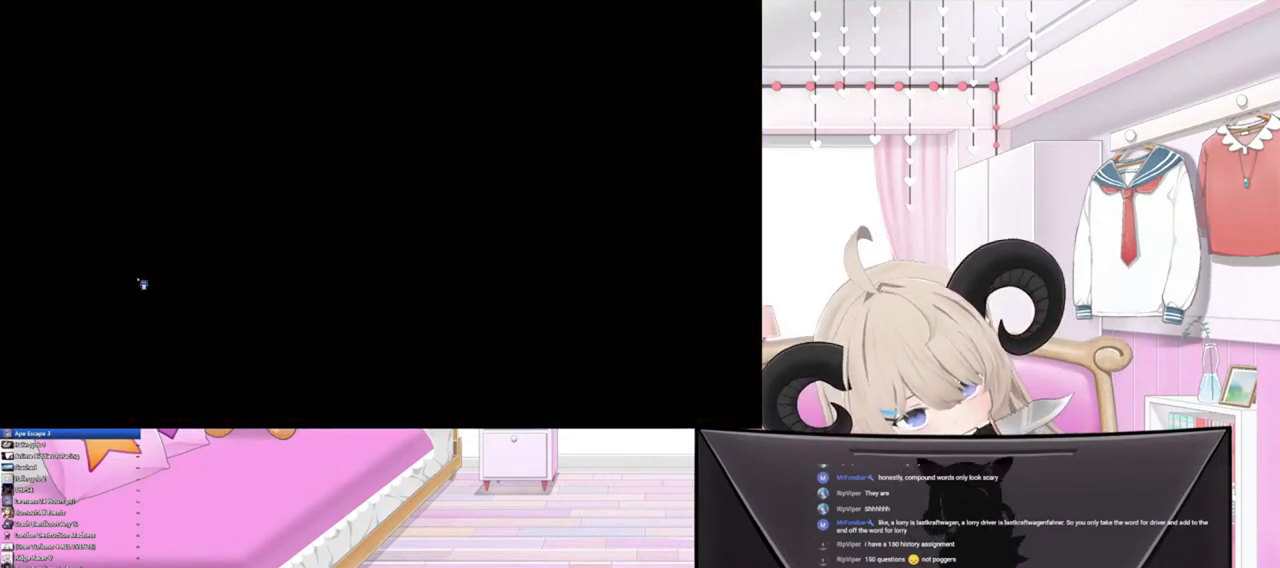
{"buttons": [], "left_stick": "center", "right_stick": "center", "events": []}